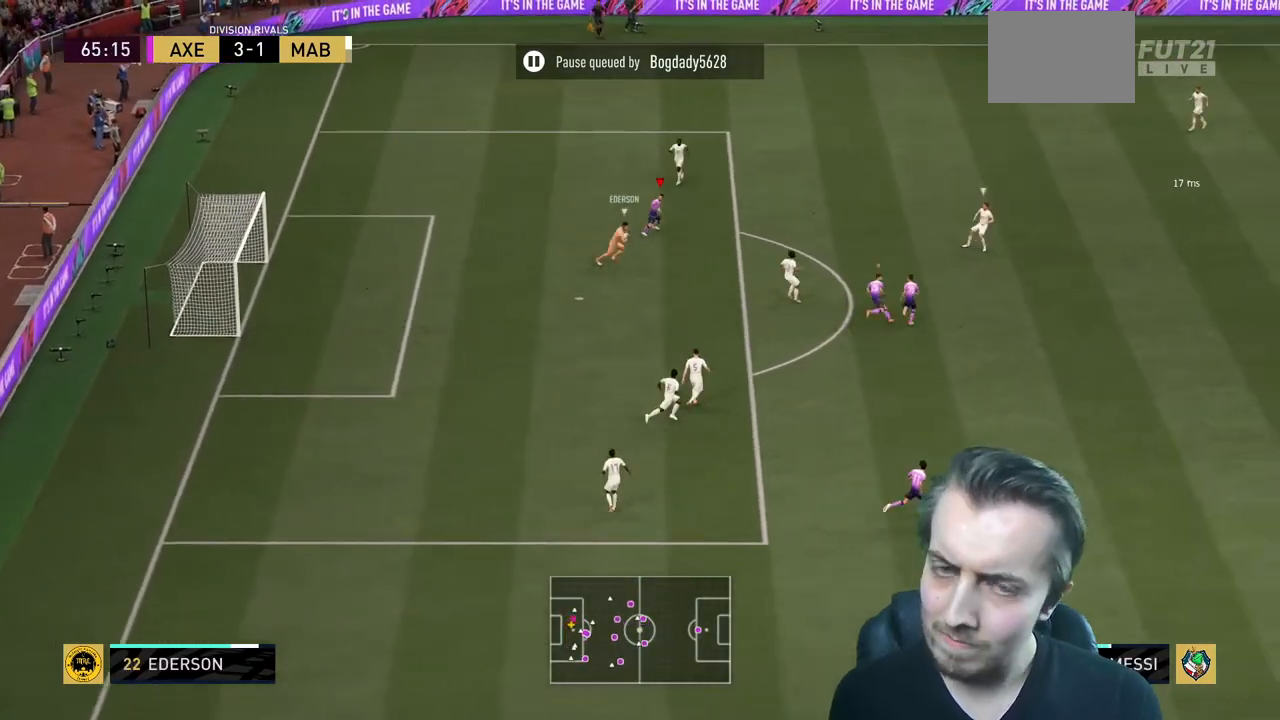
Gameplay with a controller (Xbox layout); each line is a JSON object with the inputs held at the frame after it. "events" lists button and stick changes between this image and that frame as [ms after this image, input, new state], when the widget could be followed in between. Not read: L3 R3.
{"buttons": ["R2"], "left_stick": "left", "right_stick": "center", "events": [[267, "left_stick", "left"]]}
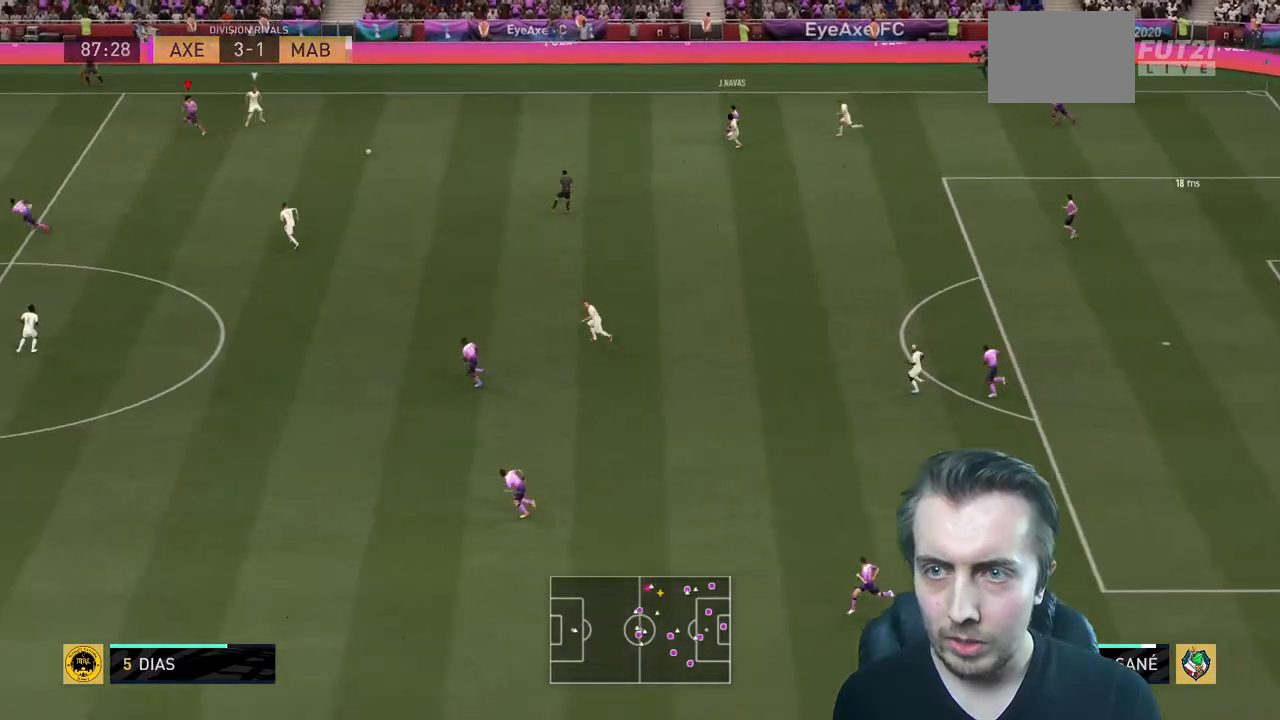
{"buttons": ["R2"], "left_stick": "left", "right_stick": "center", "events": []}
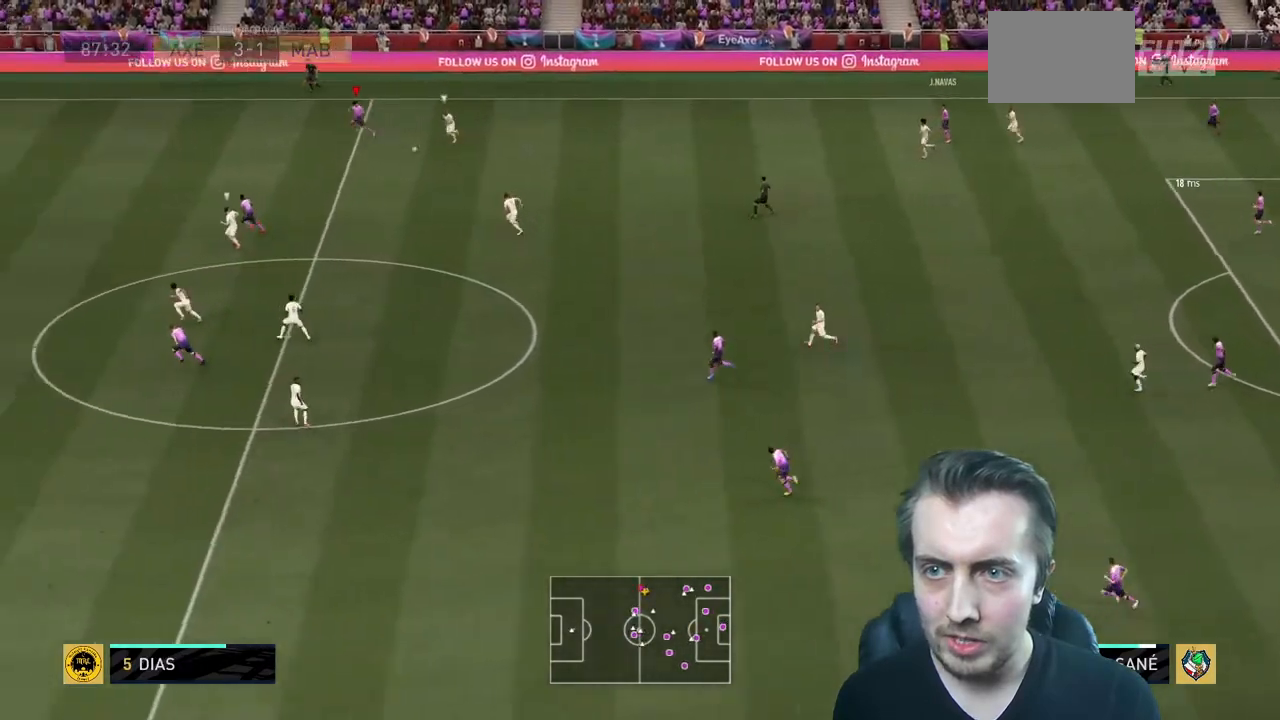
{"buttons": ["R2"], "left_stick": "left", "right_stick": "center", "events": []}
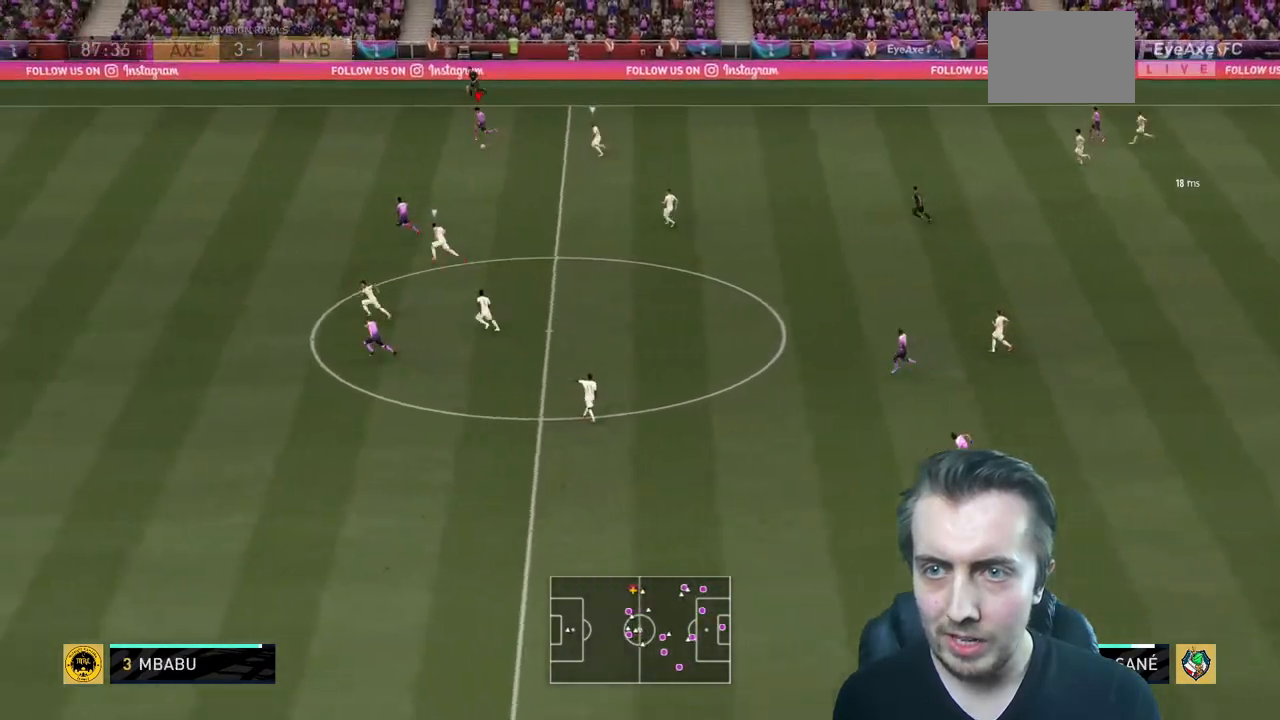
{"buttons": ["R2"], "left_stick": "left", "right_stick": "center", "events": []}
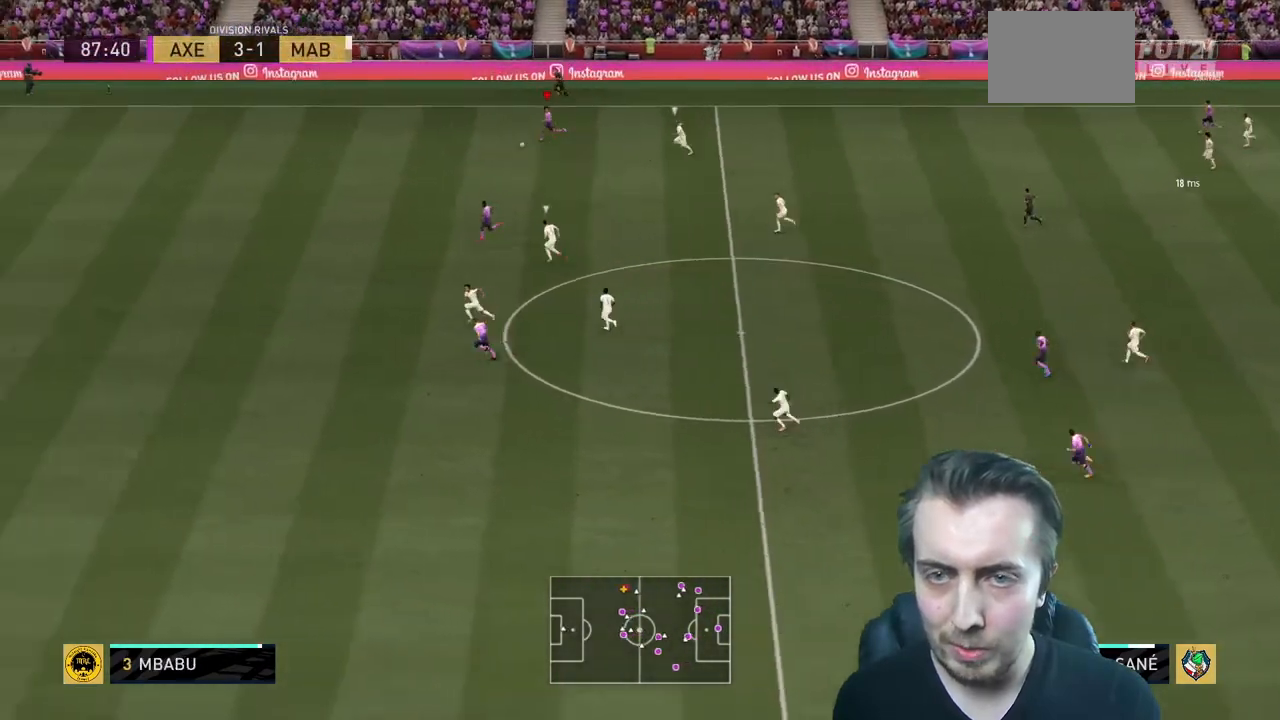
{"buttons": ["R2"], "left_stick": "left", "right_stick": "center", "events": []}
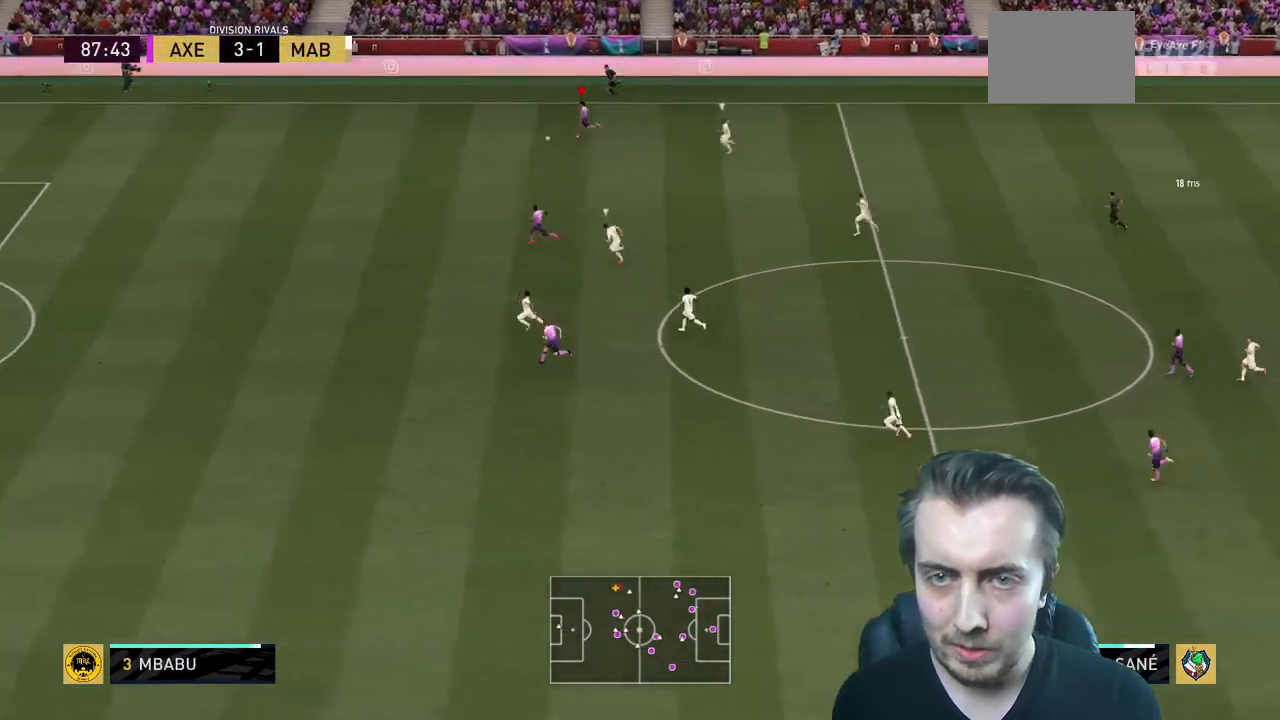
{"buttons": ["R2"], "left_stick": "left", "right_stick": "center", "events": []}
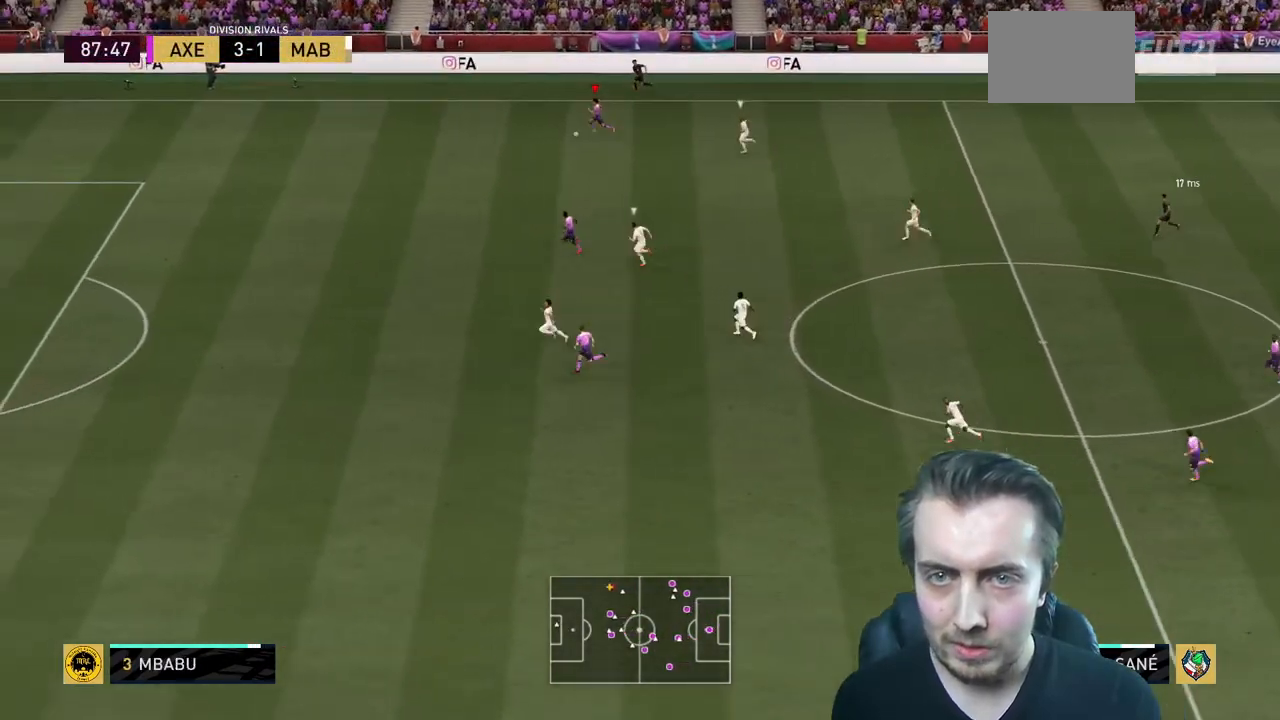
{"buttons": ["R2"], "left_stick": "left", "right_stick": "center", "events": []}
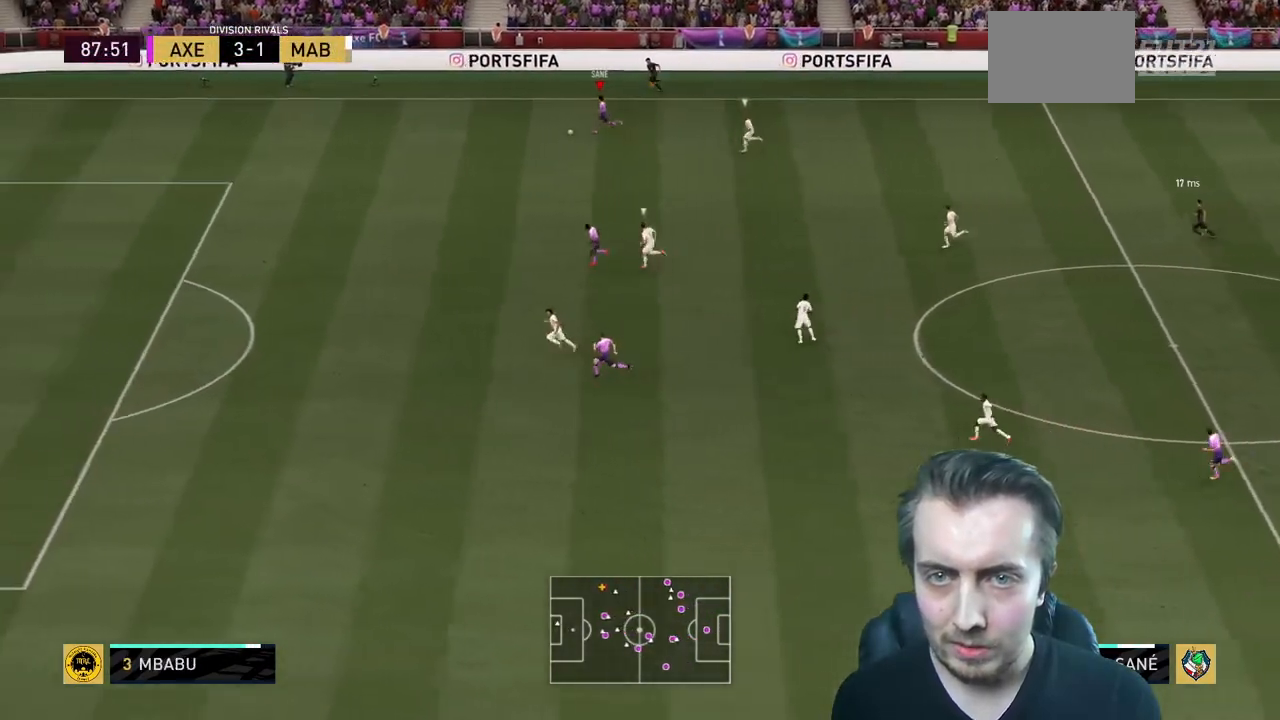
{"buttons": ["R2"], "left_stick": "left", "right_stick": "down-left", "events": [[400, "right_stick", "down-left"]]}
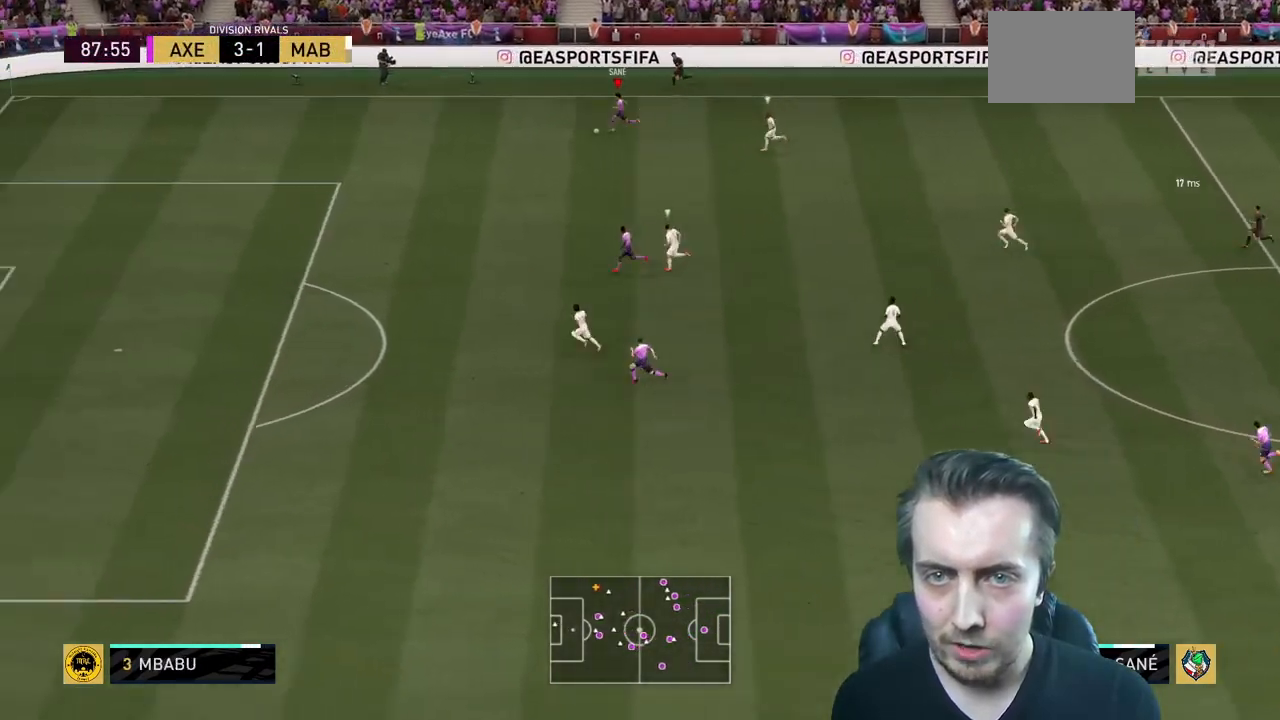
{"buttons": ["R2"], "left_stick": "left", "right_stick": "down-left", "events": []}
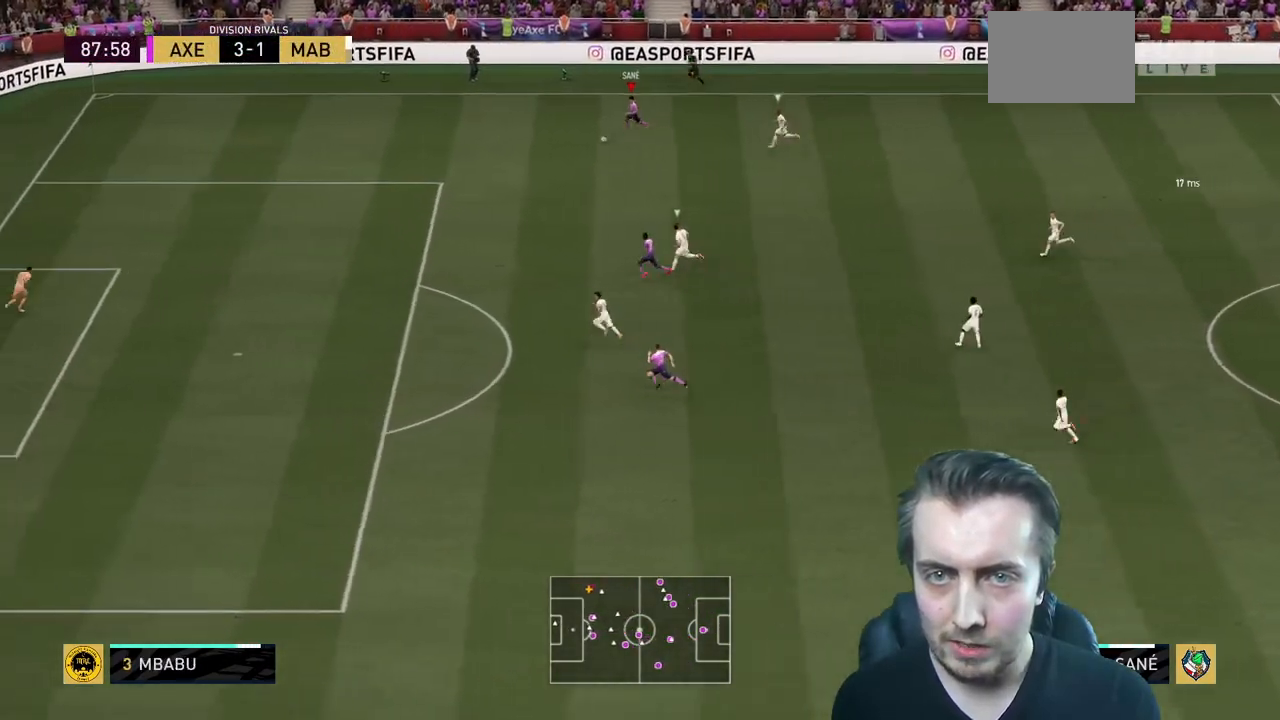
{"buttons": ["R2"], "left_stick": "left", "right_stick": "center", "events": [[233, "right_stick", "center"]]}
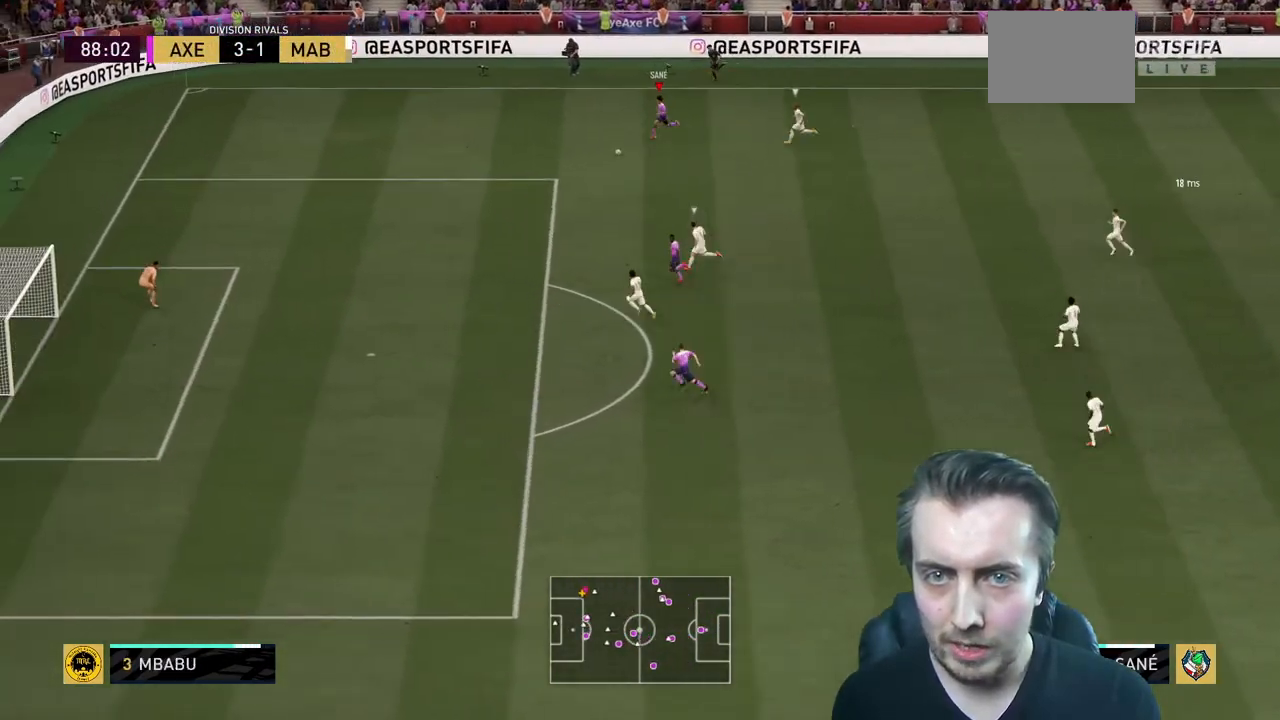
{"buttons": ["R2"], "left_stick": "left", "right_stick": "center", "events": []}
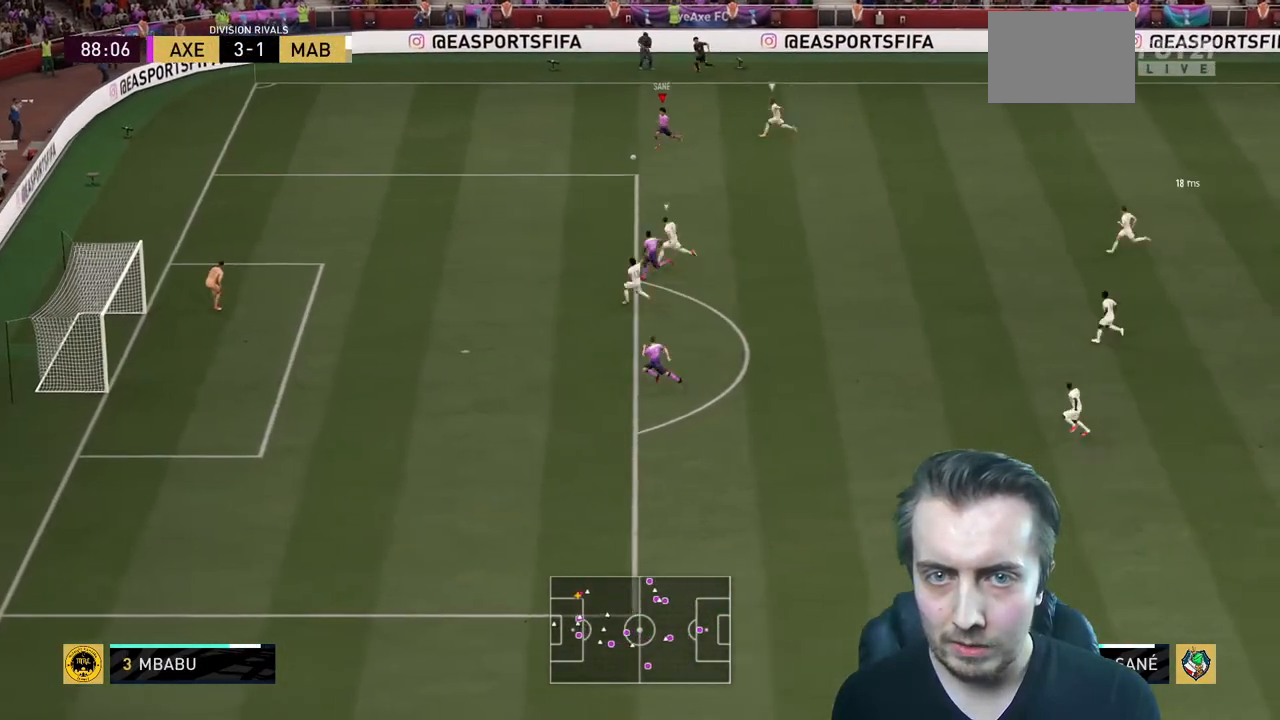
{"buttons": ["R2"], "left_stick": "down-left", "right_stick": "center", "events": [[500, "left_stick", "down-left"]]}
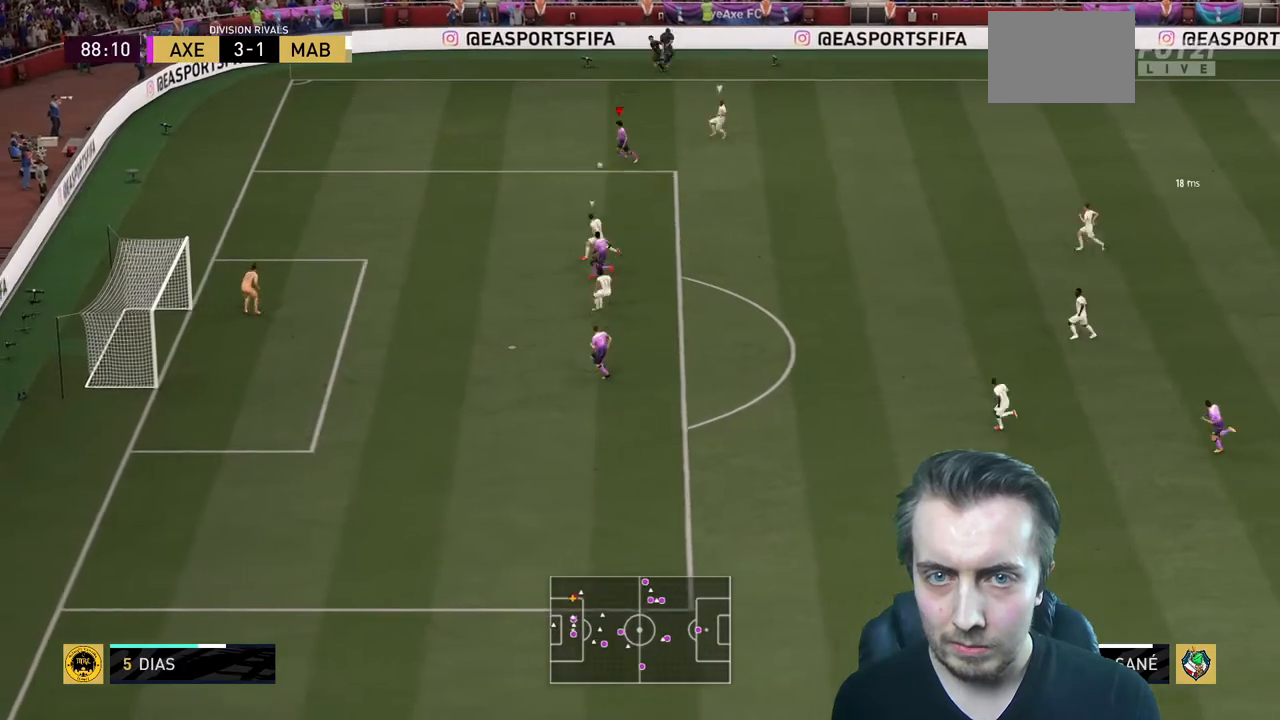
{"buttons": [], "left_stick": "down-left", "right_stick": "center", "events": [[501, "R2", "up"]]}
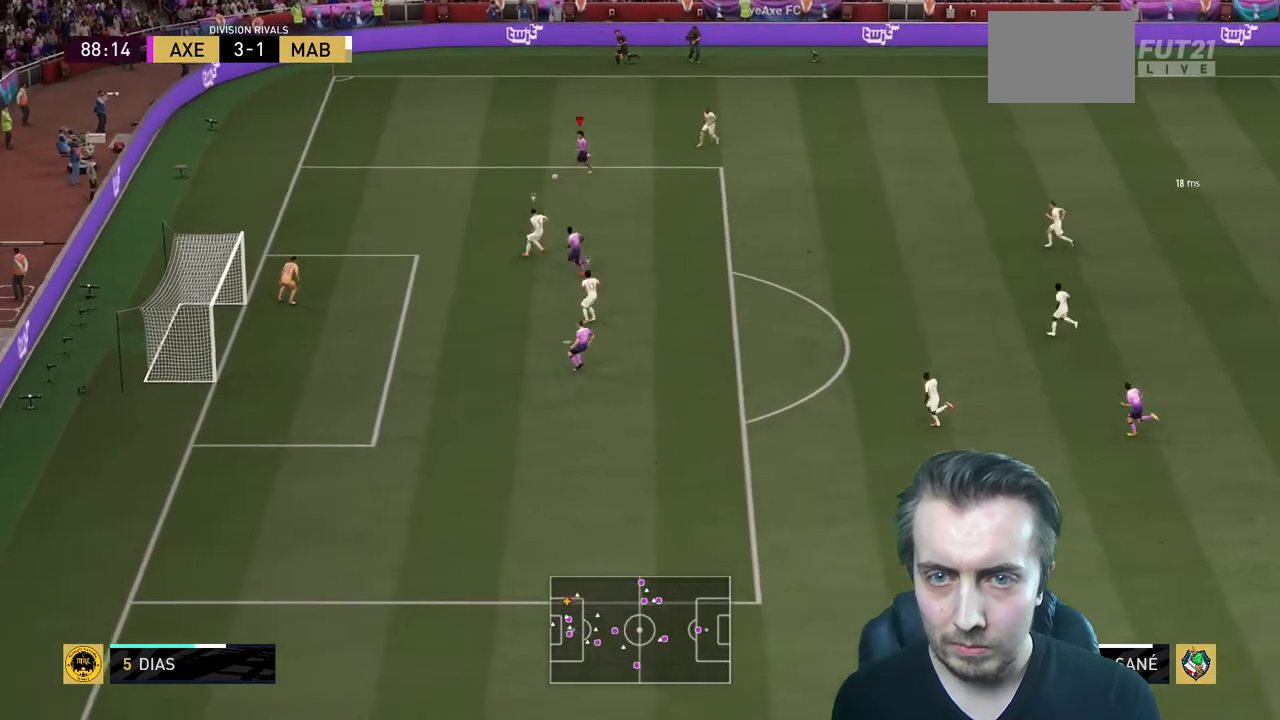
{"buttons": [], "left_stick": "down-left", "right_stick": "center", "events": []}
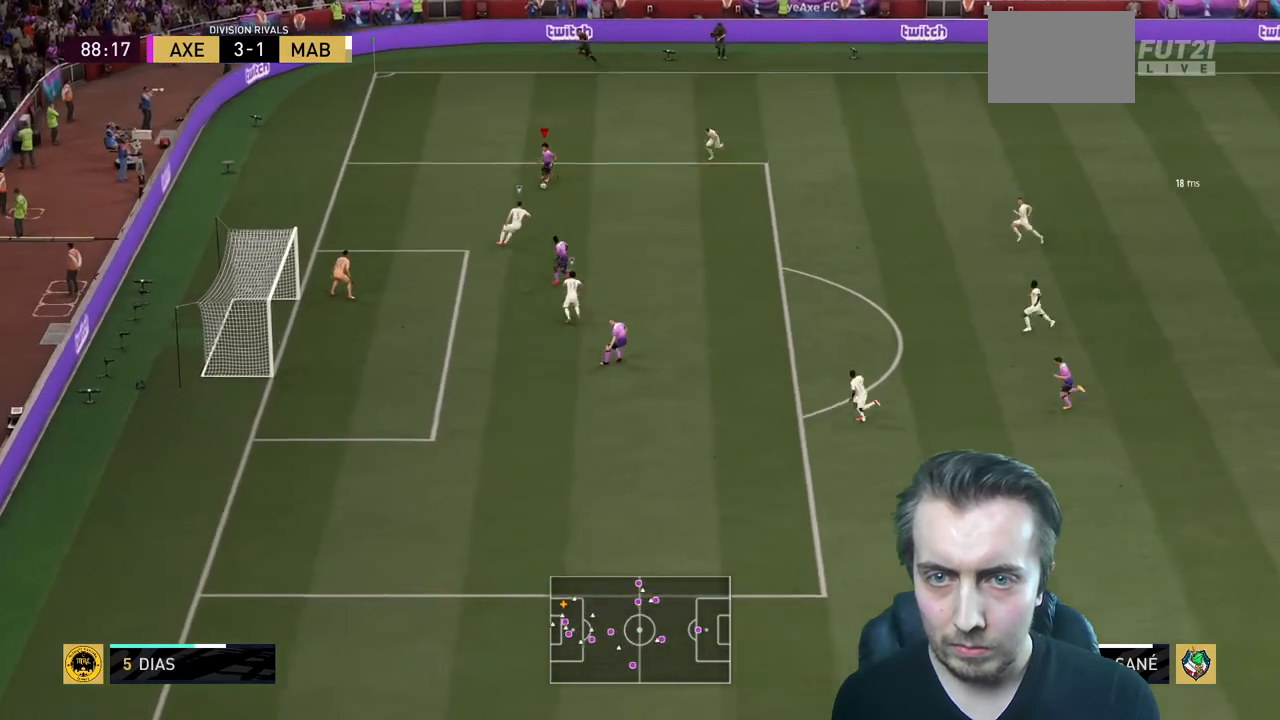
{"buttons": ["R2"], "left_stick": "down-left", "right_stick": "center", "events": [[367, "R2", "down"]]}
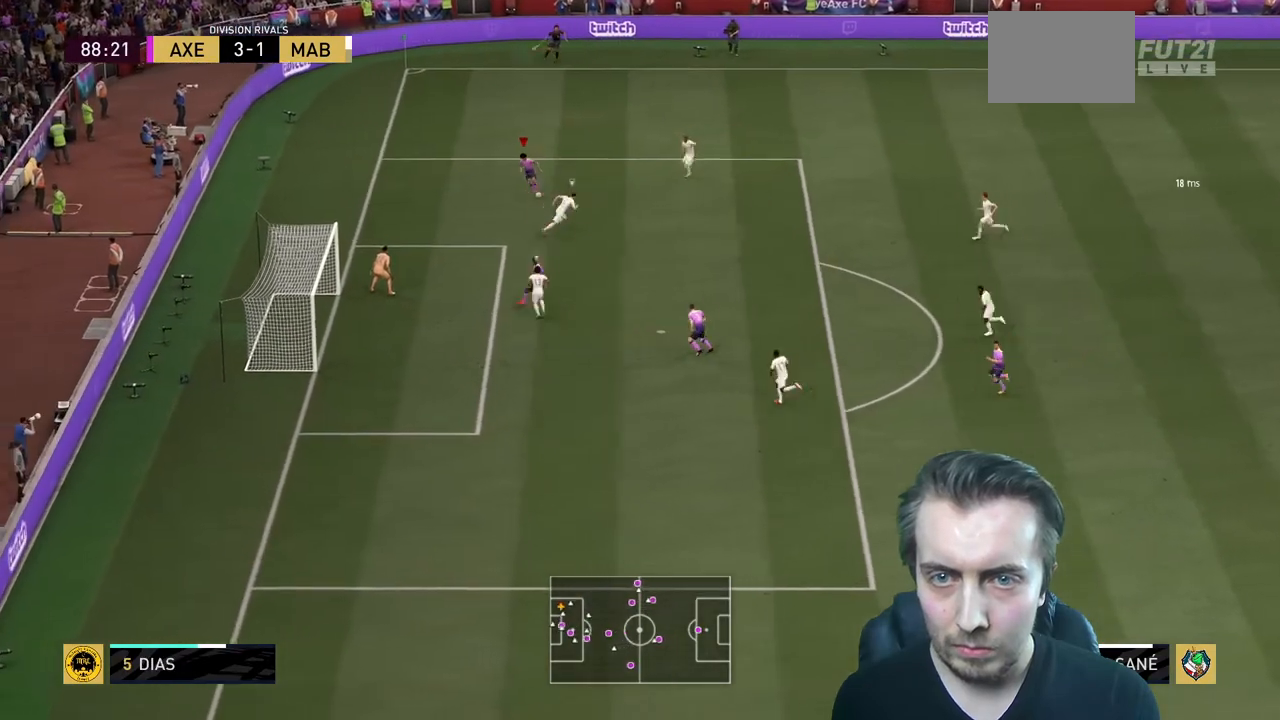
{"buttons": ["R2"], "left_stick": "down-left", "right_stick": "center", "events": []}
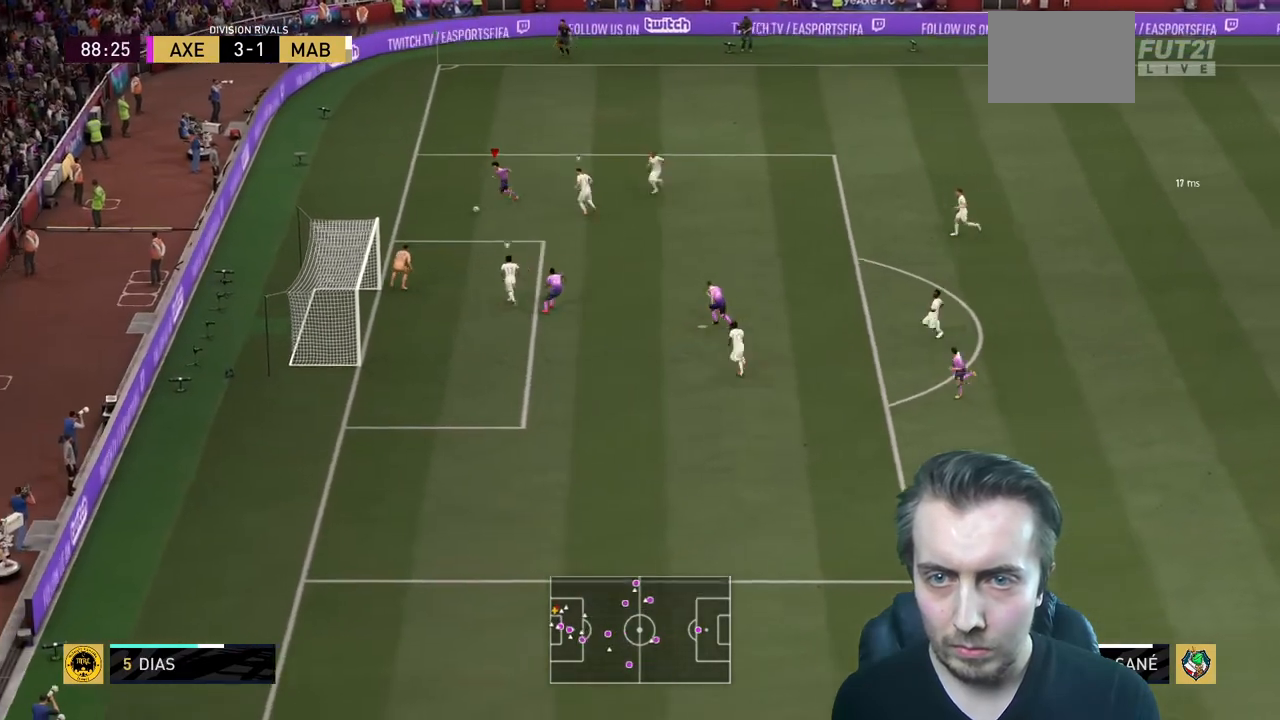
{"buttons": [], "left_stick": "down", "right_stick": "center", "events": [[34, "R2", "up"], [134, "A", "down"], [201, "left_stick", "down"], [301, "A", "up"]]}
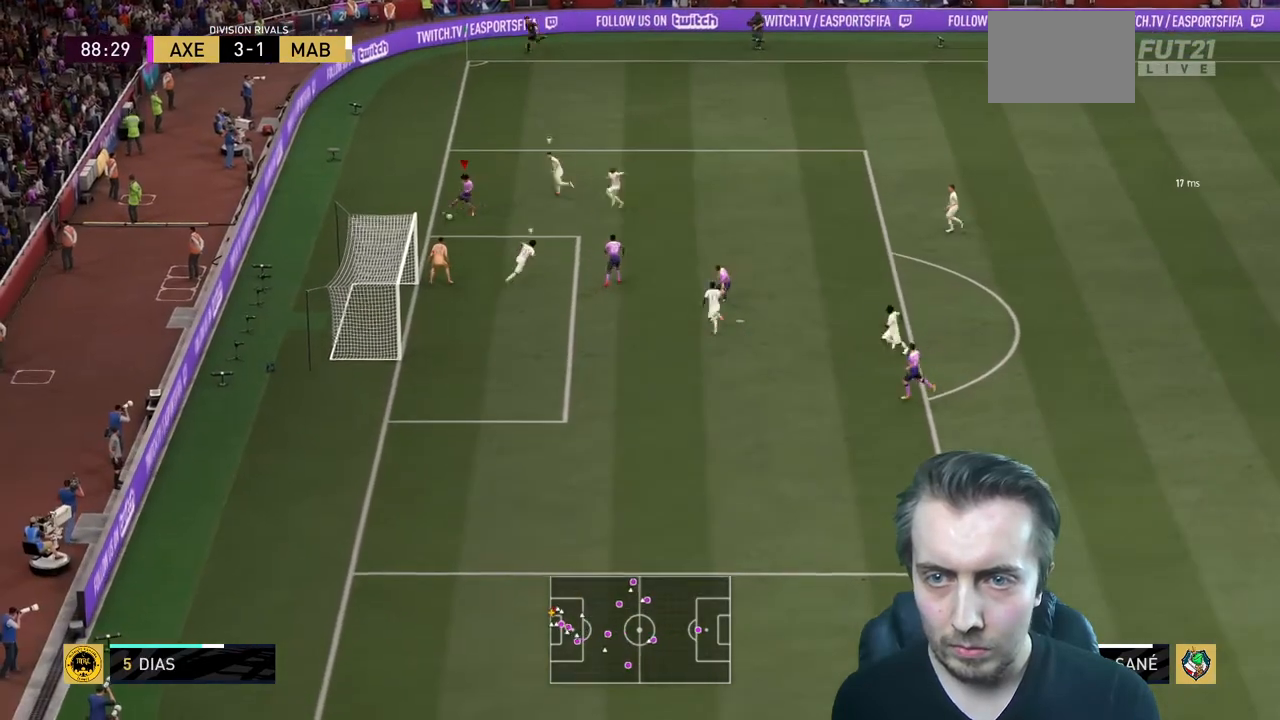
{"buttons": [], "left_stick": "down-left", "right_stick": "center", "events": [[67, "left_stick", "center"], [400, "left_stick", "down-left"]]}
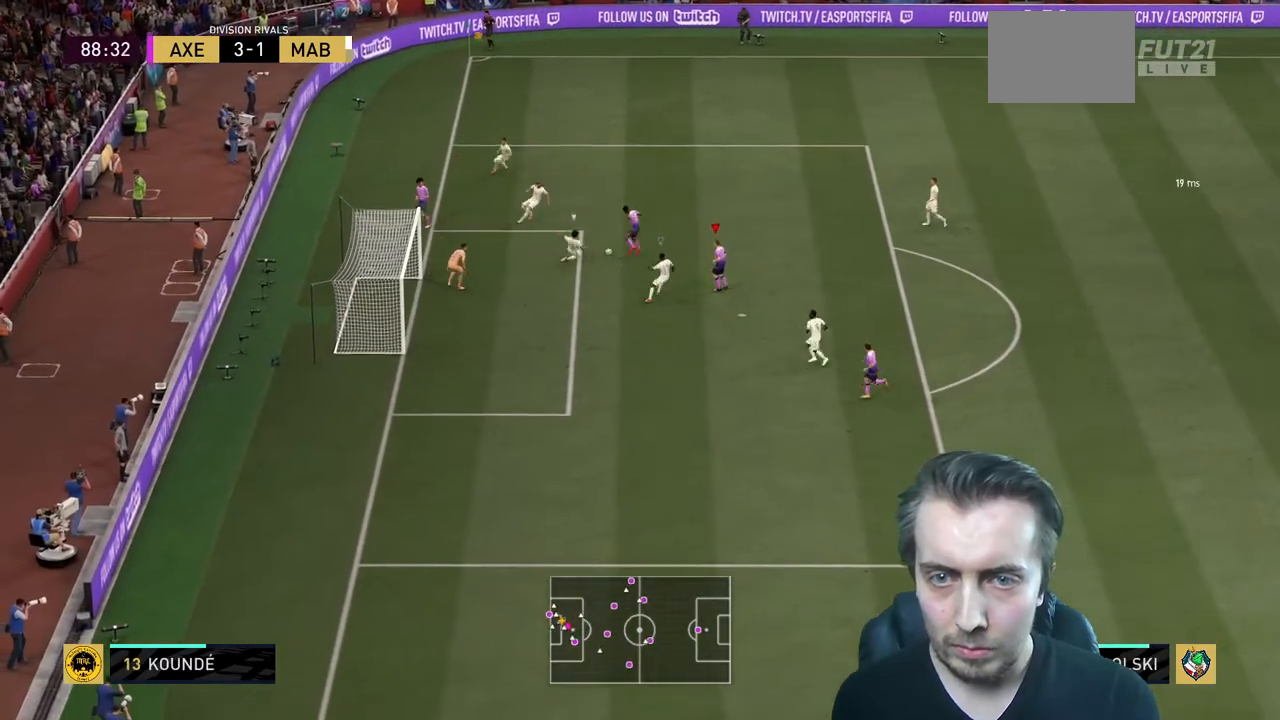
{"buttons": ["R2"], "left_stick": "down-left", "right_stick": "center", "events": [[234, "R2", "down"]]}
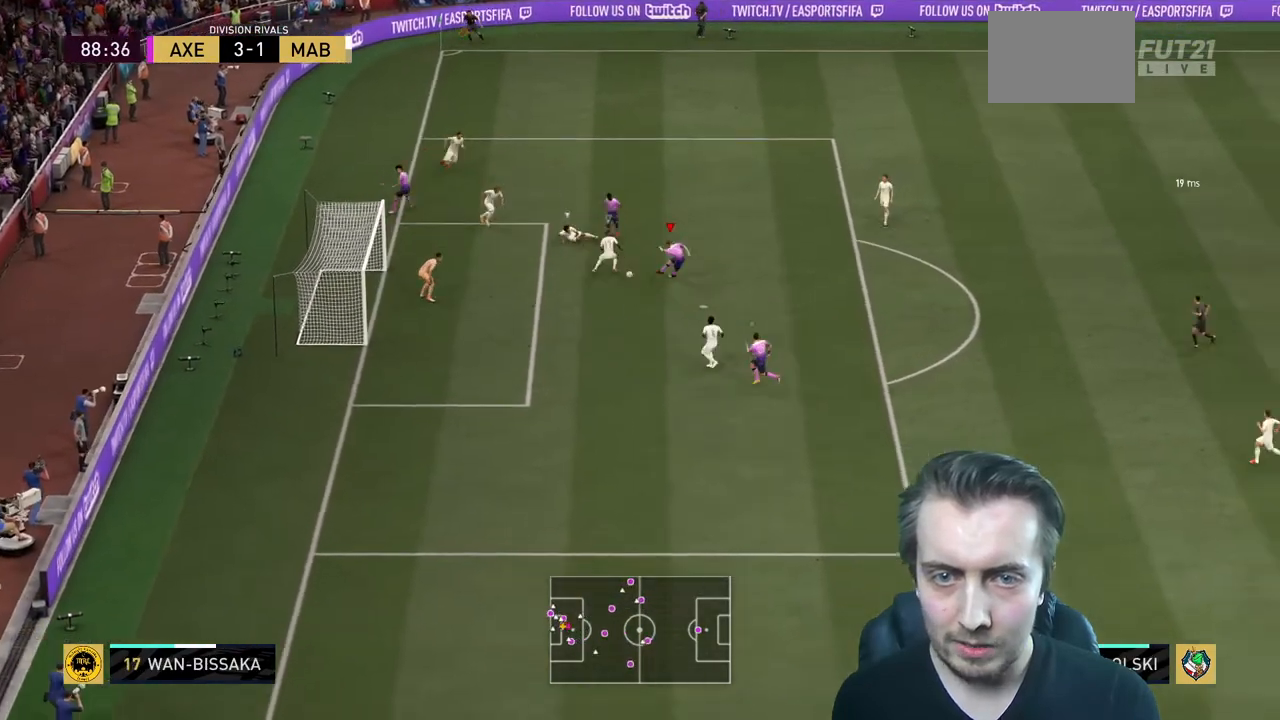
{"buttons": ["R2"], "left_stick": "left", "right_stick": "center", "events": [[434, "left_stick", "left"]]}
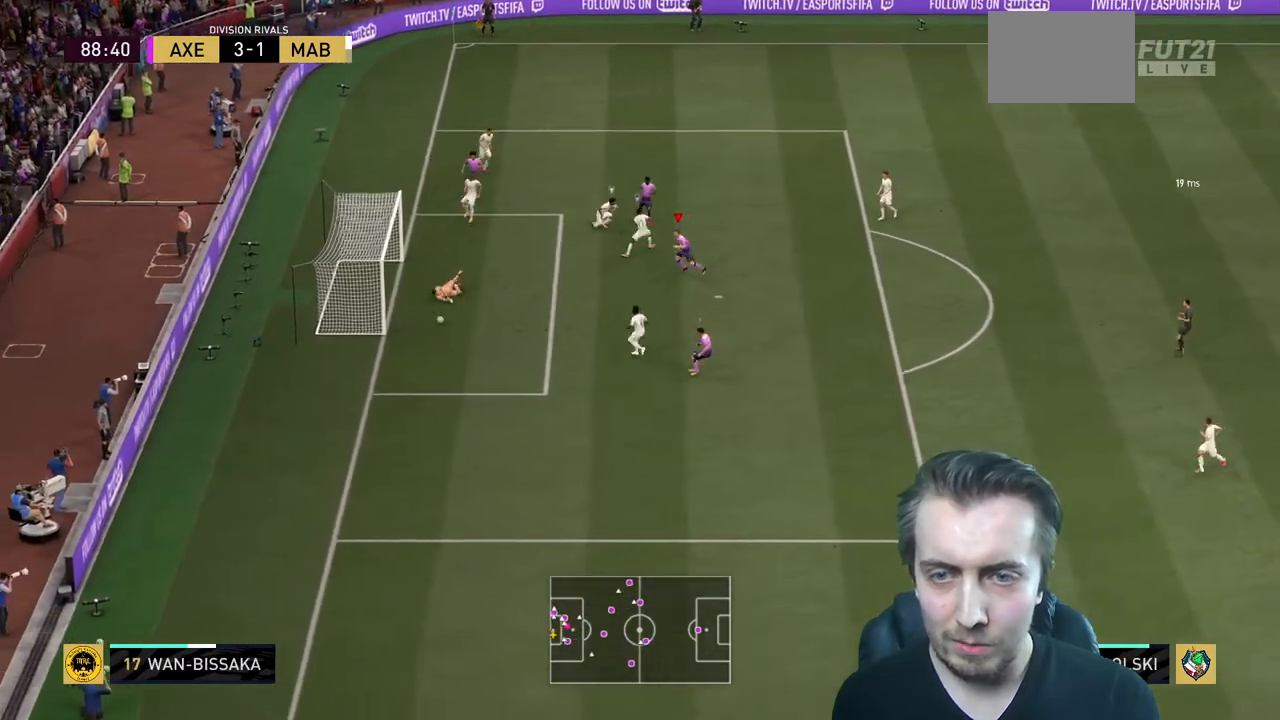
{"buttons": [], "left_stick": "down-left", "right_stick": "center", "events": [[67, "left_stick", "center"], [134, "R2", "up"], [501, "left_stick", "down-left"]]}
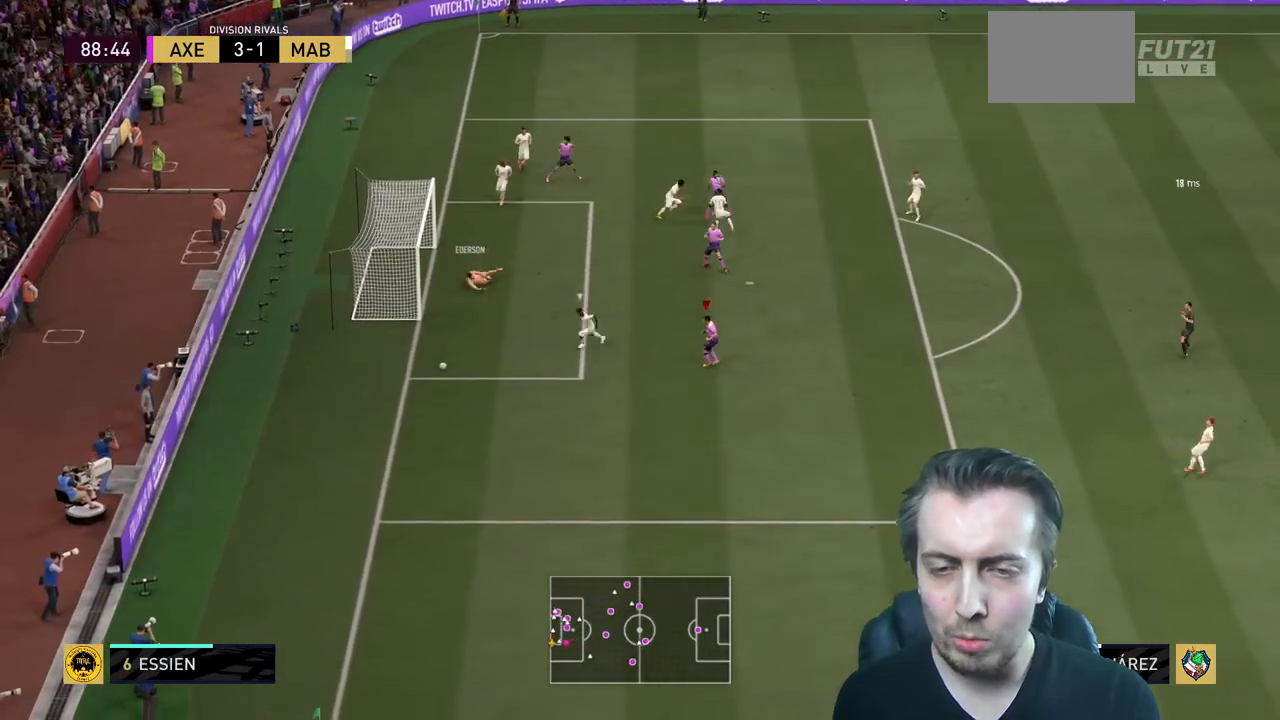
{"buttons": ["R2"], "left_stick": "center", "right_stick": "center", "events": [[167, "R2", "down"], [467, "left_stick", "center"]]}
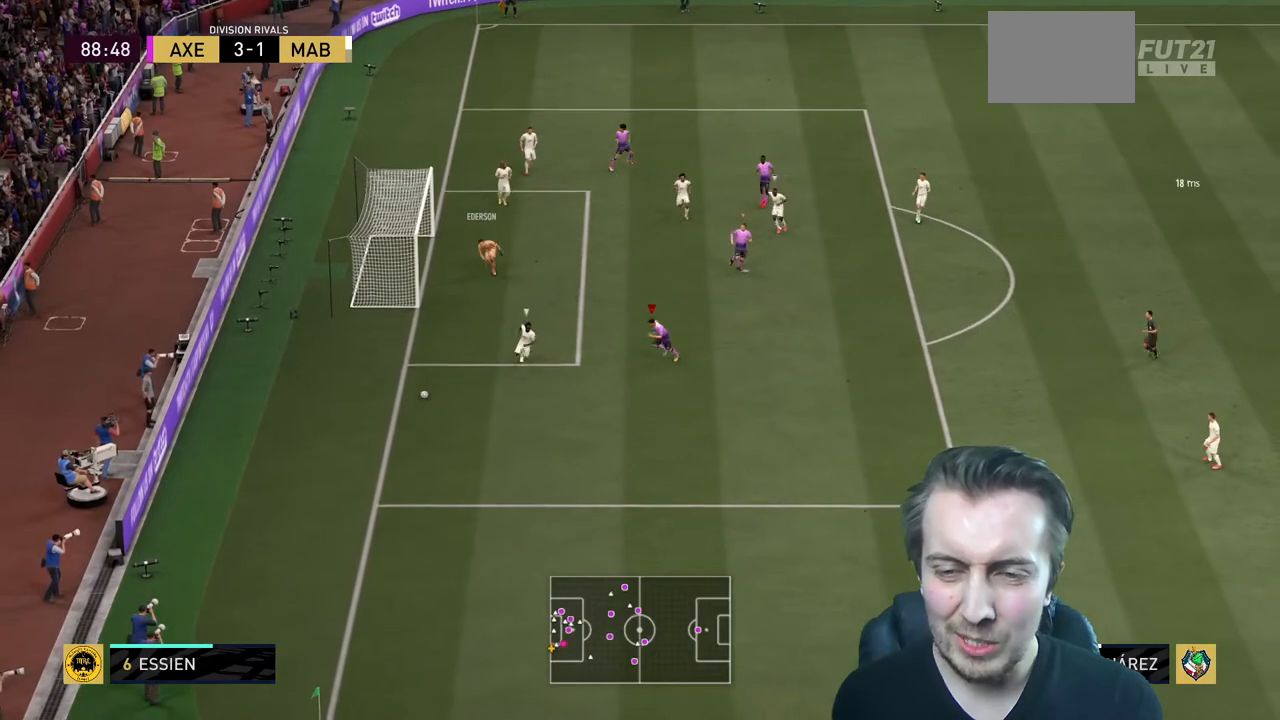
{"buttons": ["R2"], "left_stick": "down-left", "right_stick": "center", "events": [[167, "left_stick", "down-left"]]}
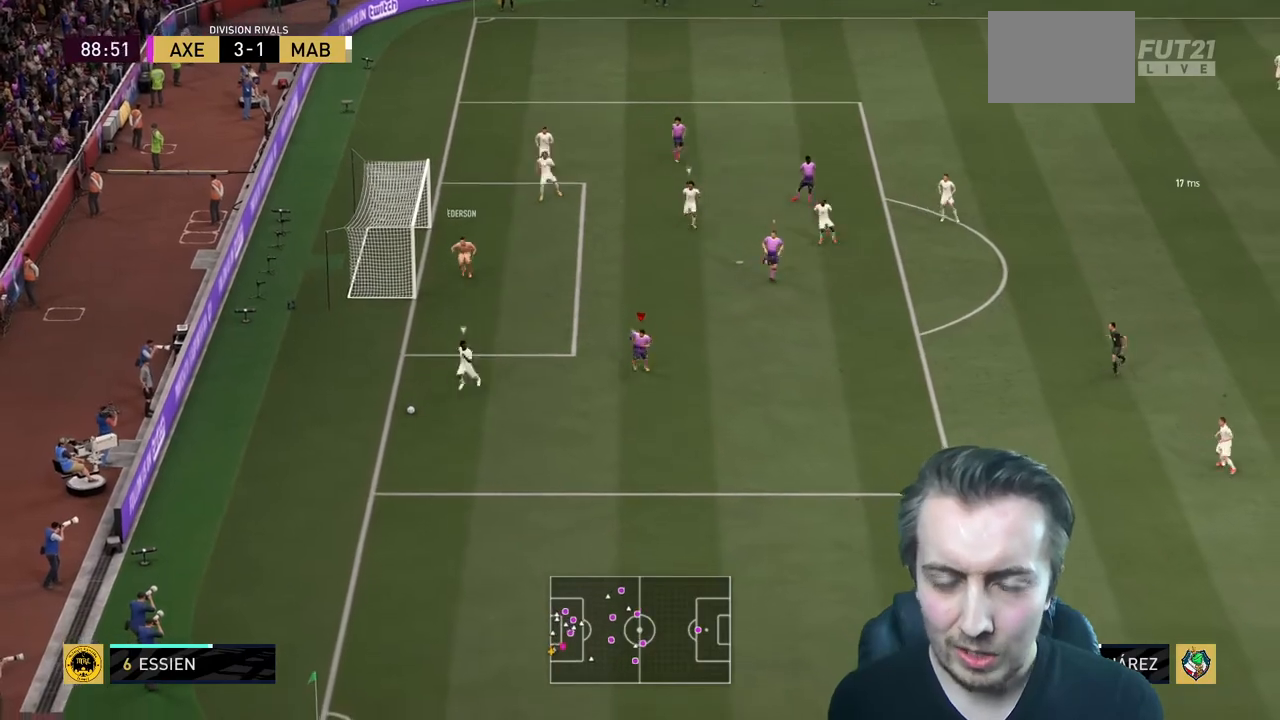
{"buttons": ["R2"], "left_stick": "down-left", "right_stick": "center", "events": [[33, "L2", "down"], [200, "L2", "up"]]}
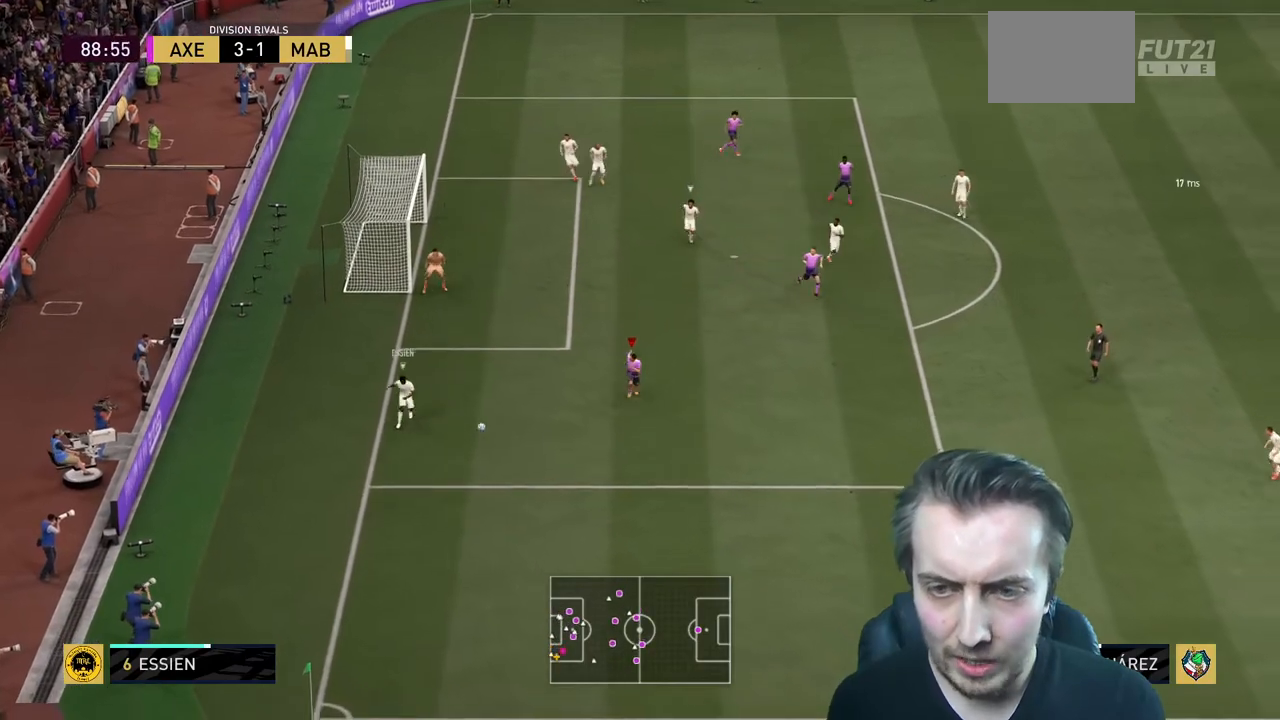
{"buttons": ["R2"], "left_stick": "down", "right_stick": "center", "events": [[468, "left_stick", "down"]]}
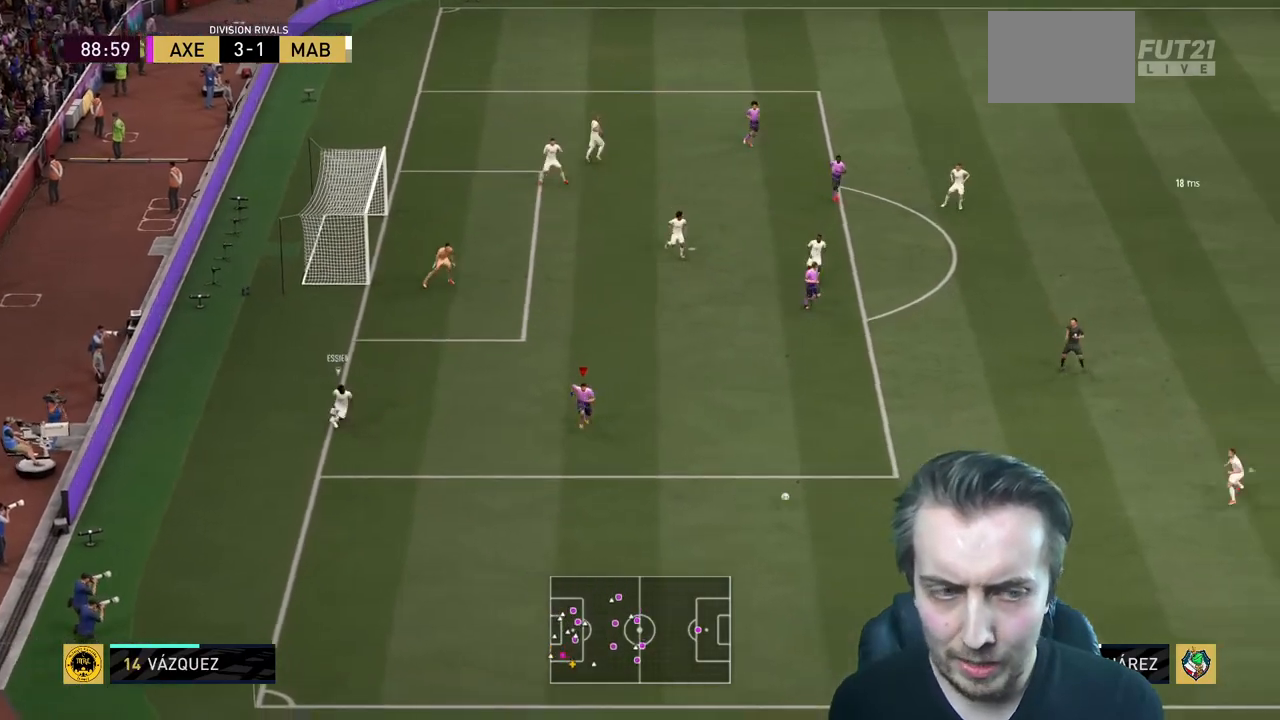
{"buttons": ["L2", "R2"], "left_stick": "down-left", "right_stick": "center", "events": [[33, "L1", "down"], [100, "left_stick", "down-left"], [200, "L1", "up"], [467, "L2", "down"]]}
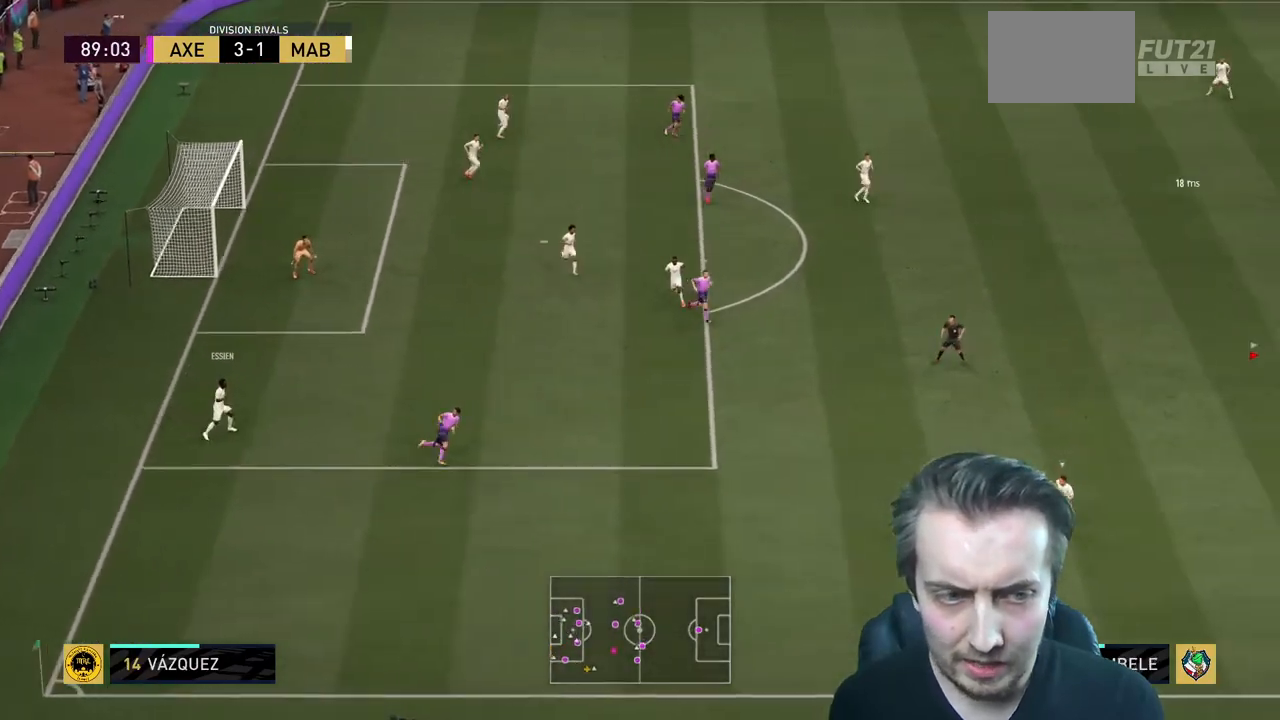
{"buttons": ["R2"], "left_stick": "down-left", "right_stick": "center", "events": [[201, "L2", "up"]]}
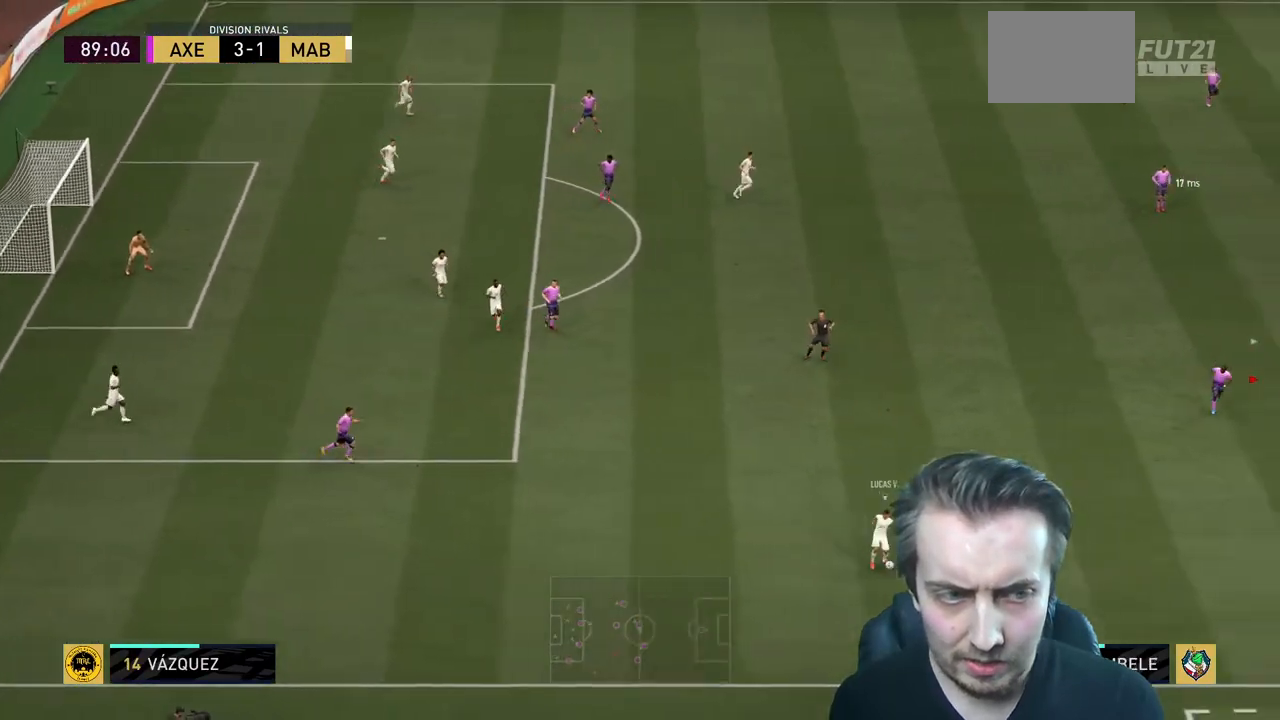
{"buttons": ["R2"], "left_stick": "down-left", "right_stick": "center", "events": []}
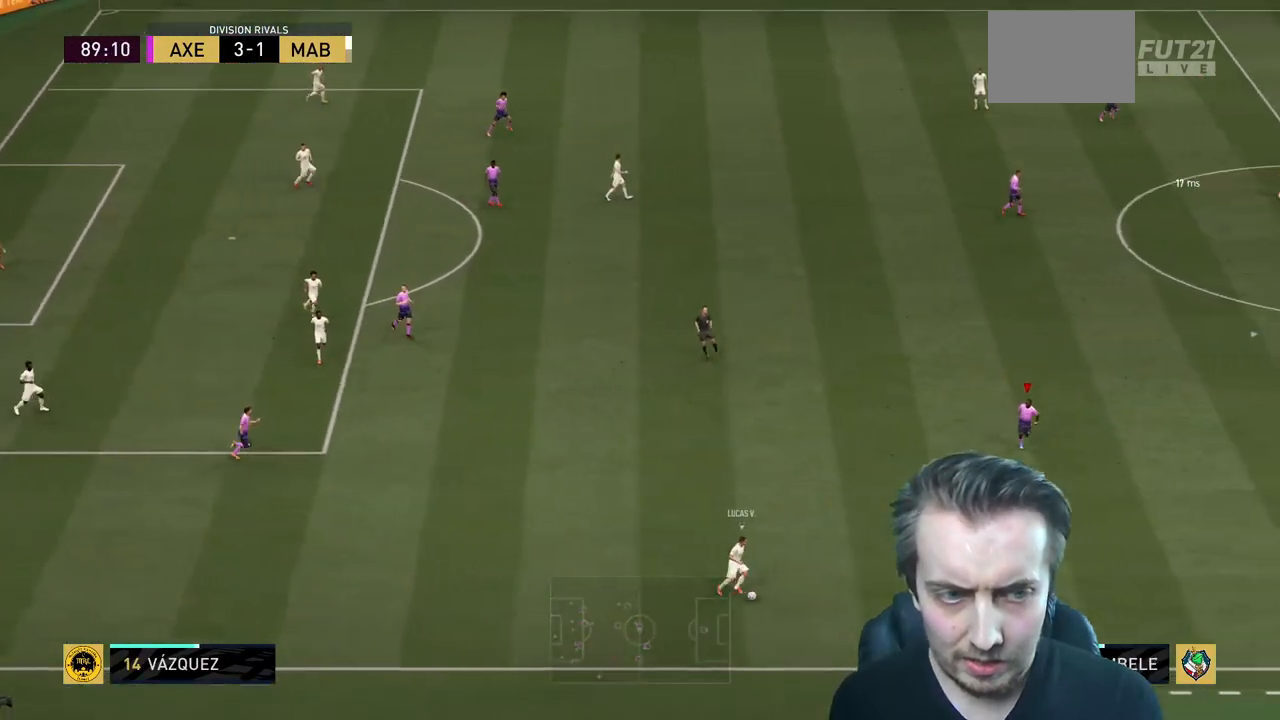
{"buttons": ["L2", "R2"], "left_stick": "down", "right_stick": "center", "events": [[234, "left_stick", "down"], [367, "L2", "down"]]}